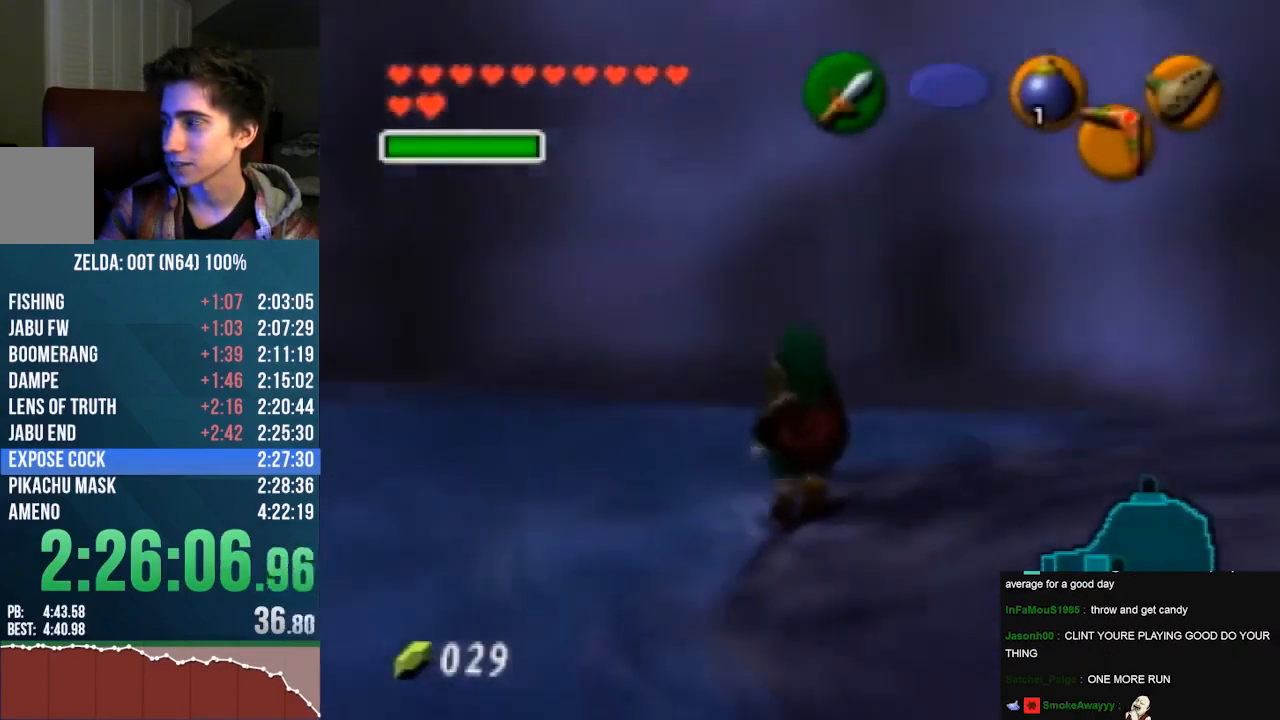
Gameplay with a controller (Nintendo layout); each line is a JSON object with the inputs held at the frame after it. "events" lists button and stick changes between this image and that frame as [ms after this image, input, new state], when the widget could be followed in between. Not read: L1 L3 R1 R3 START.
{"buttons": ["Z"], "left_stick": "down", "events": [[467, "left_stick", "down"]]}
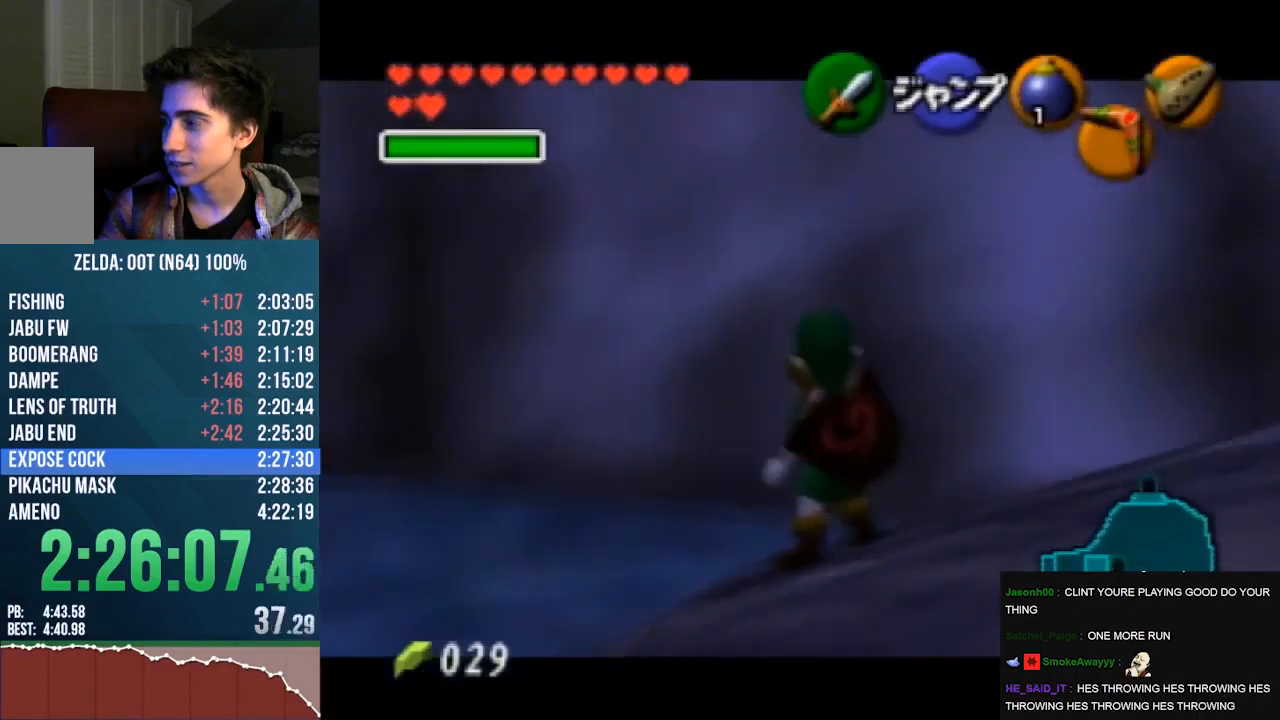
{"buttons": [], "left_stick": "center", "events": [[100, "C_DOWN", "down"], [100, "left_stick", "center"], [367, "C_DOWN", "up"], [367, "Z", "up"]]}
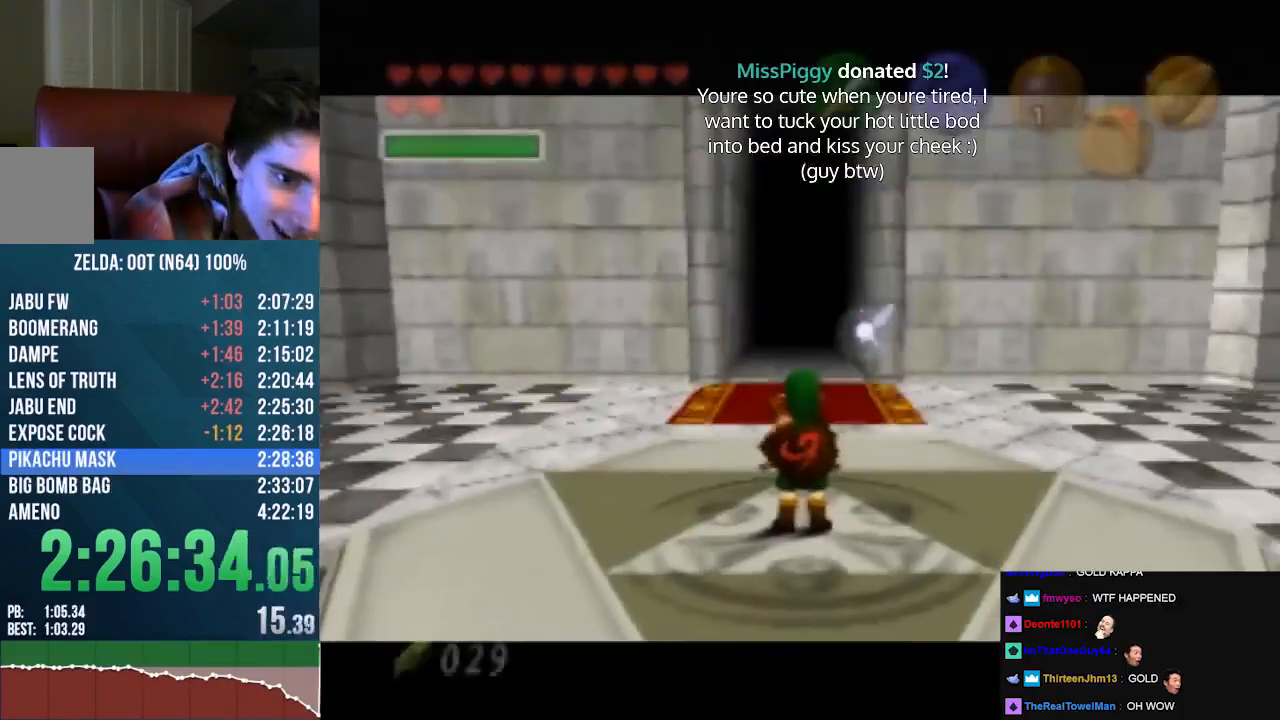
{"buttons": ["Z"], "left_stick": "down", "events": [[233, "left_stick", "down"], [367, "Z", "down"]]}
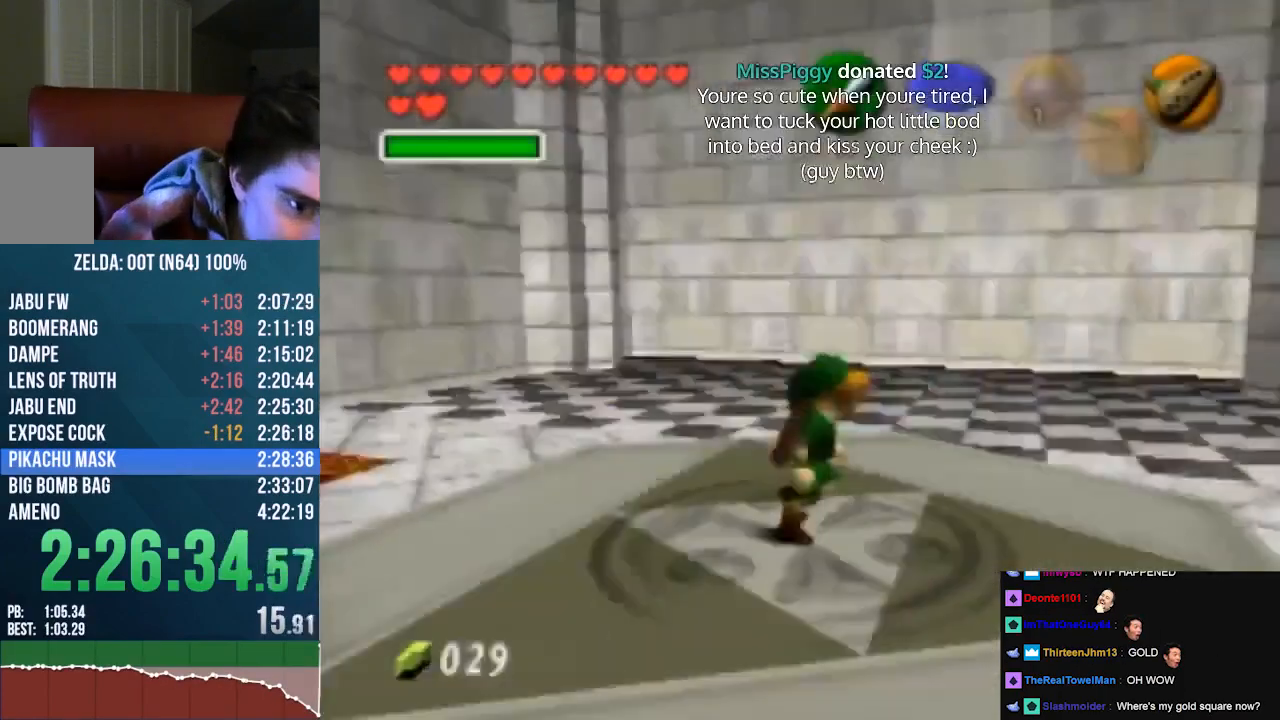
{"buttons": ["Z"], "left_stick": "down", "events": []}
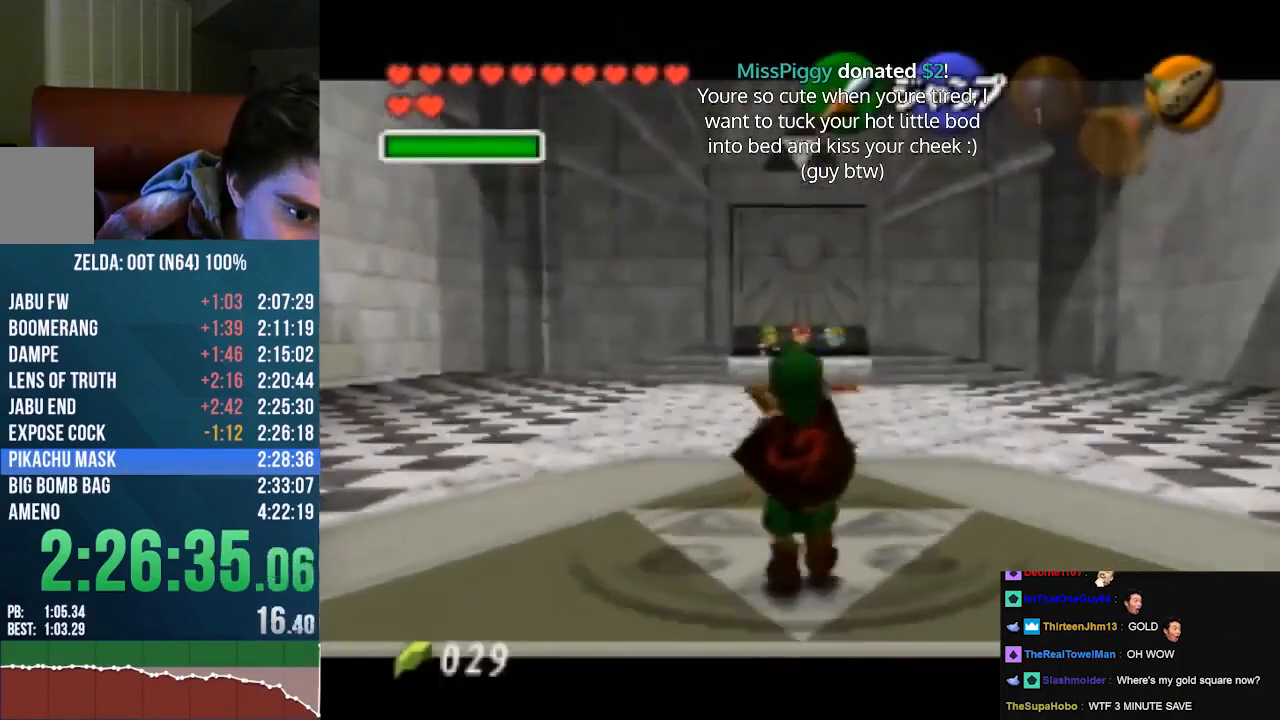
{"buttons": ["Z"], "left_stick": "down", "events": []}
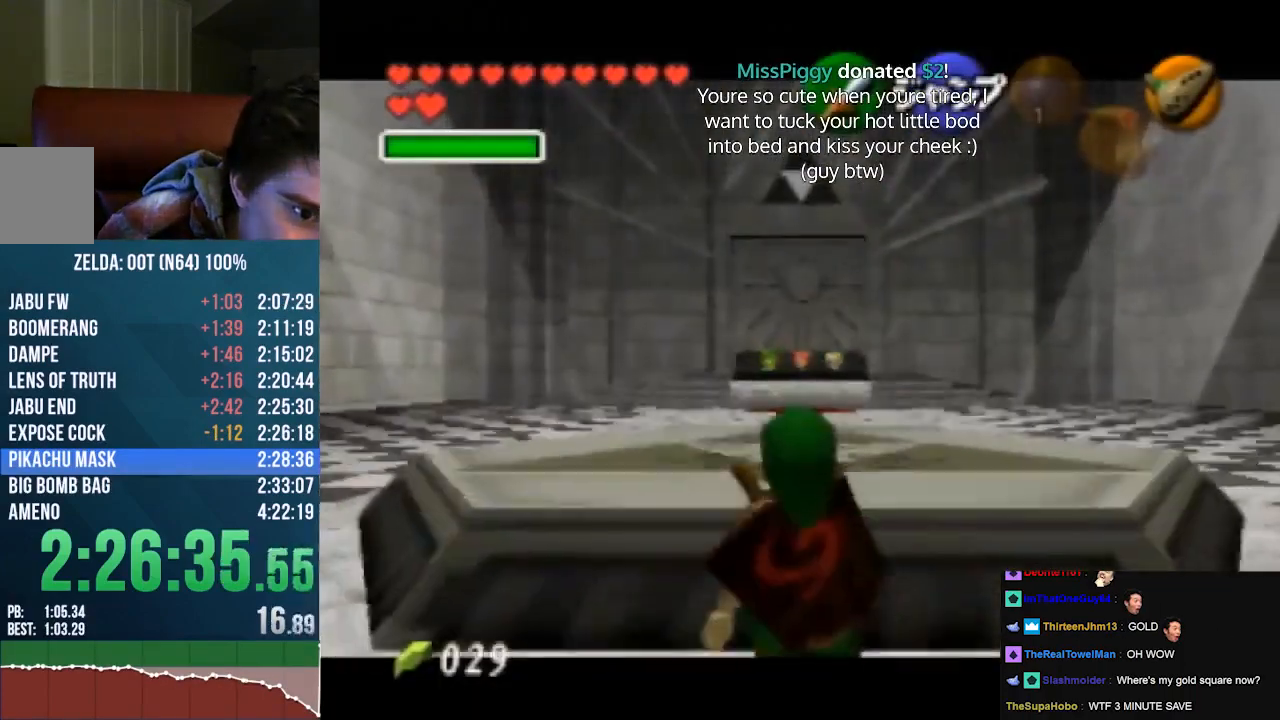
{"buttons": ["Z"], "left_stick": "down", "events": []}
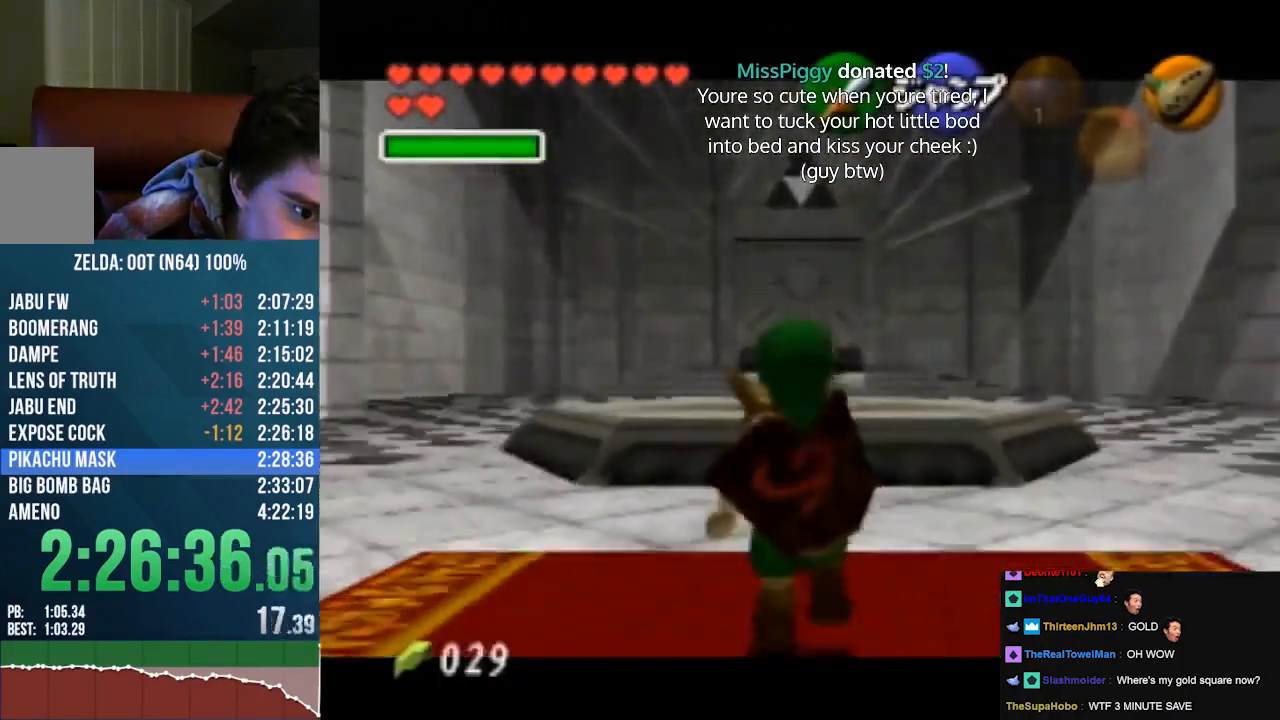
{"buttons": ["Z"], "left_stick": "down", "events": []}
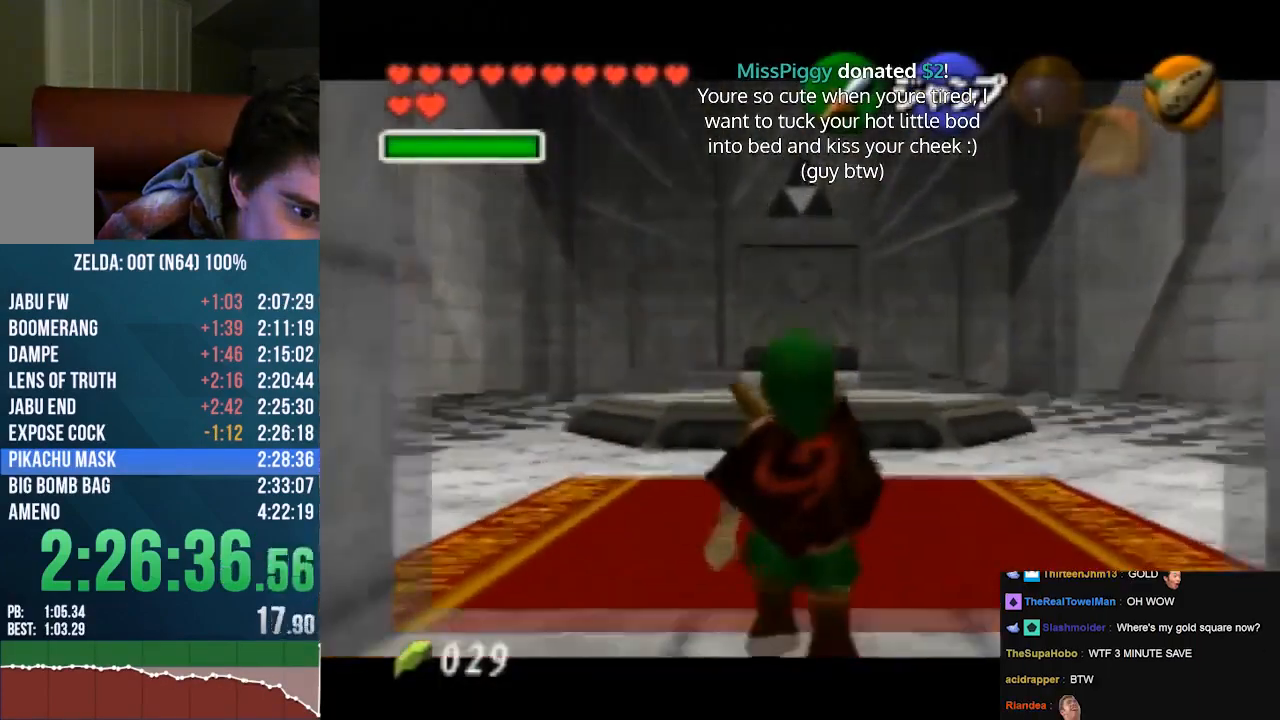
{"buttons": ["Z"], "left_stick": "down", "events": []}
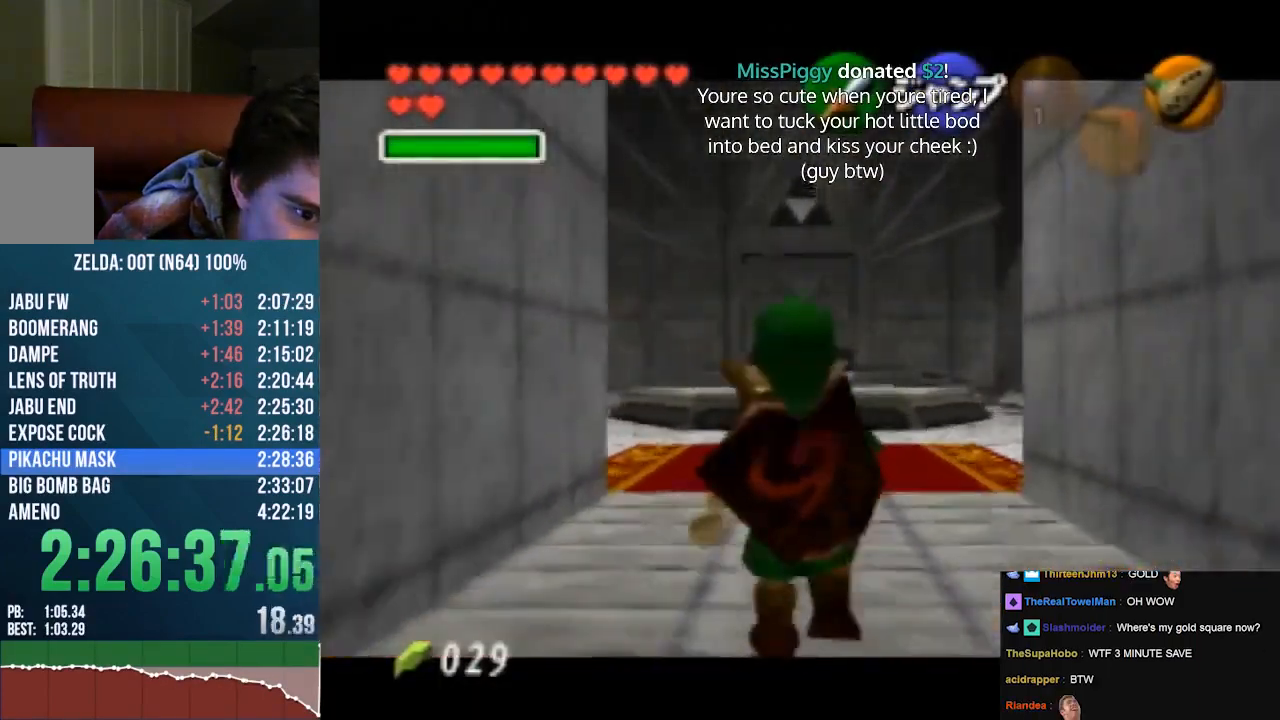
{"buttons": ["Z"], "left_stick": "down", "events": []}
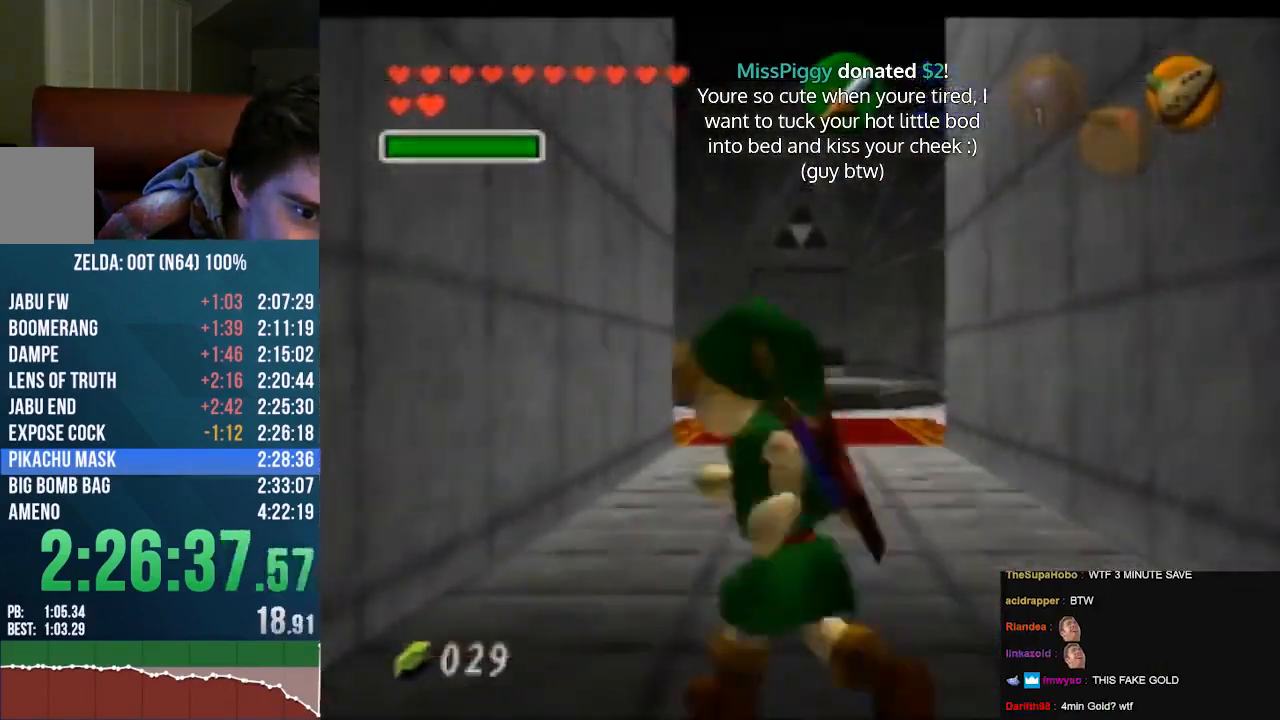
{"buttons": [], "left_stick": "down", "events": [[433, "Z", "up"]]}
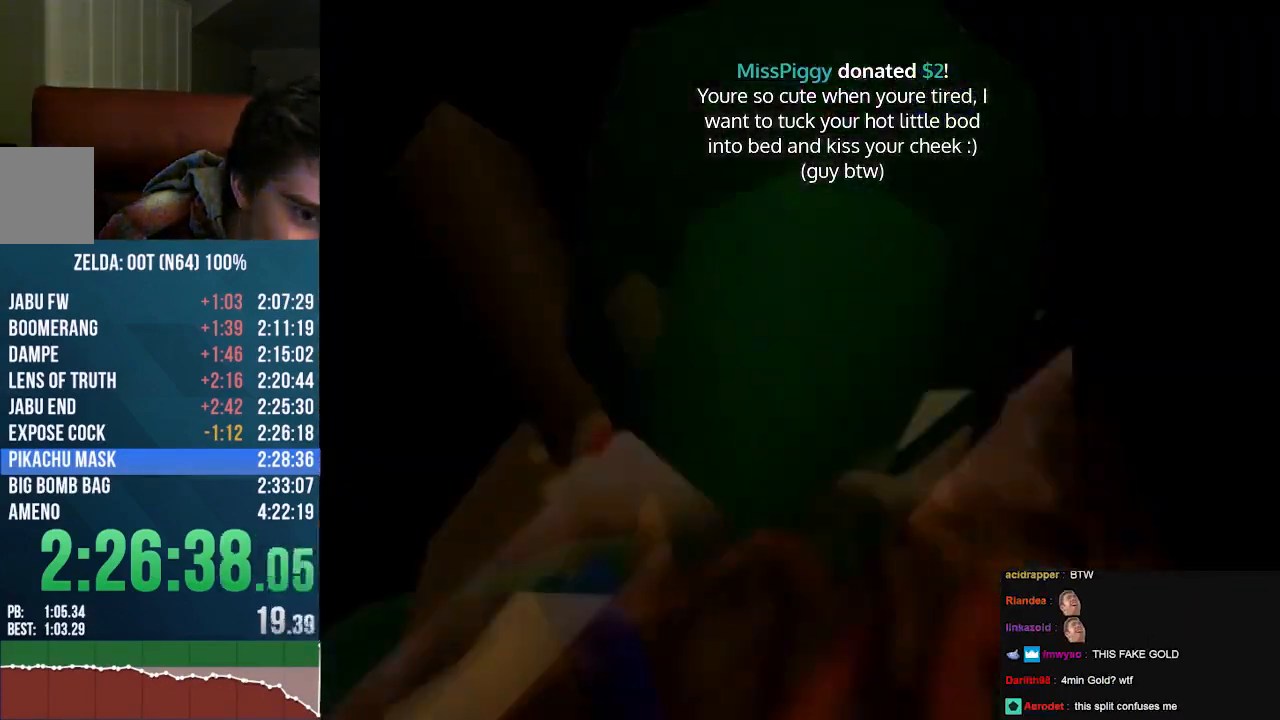
{"buttons": [], "left_stick": "down", "events": []}
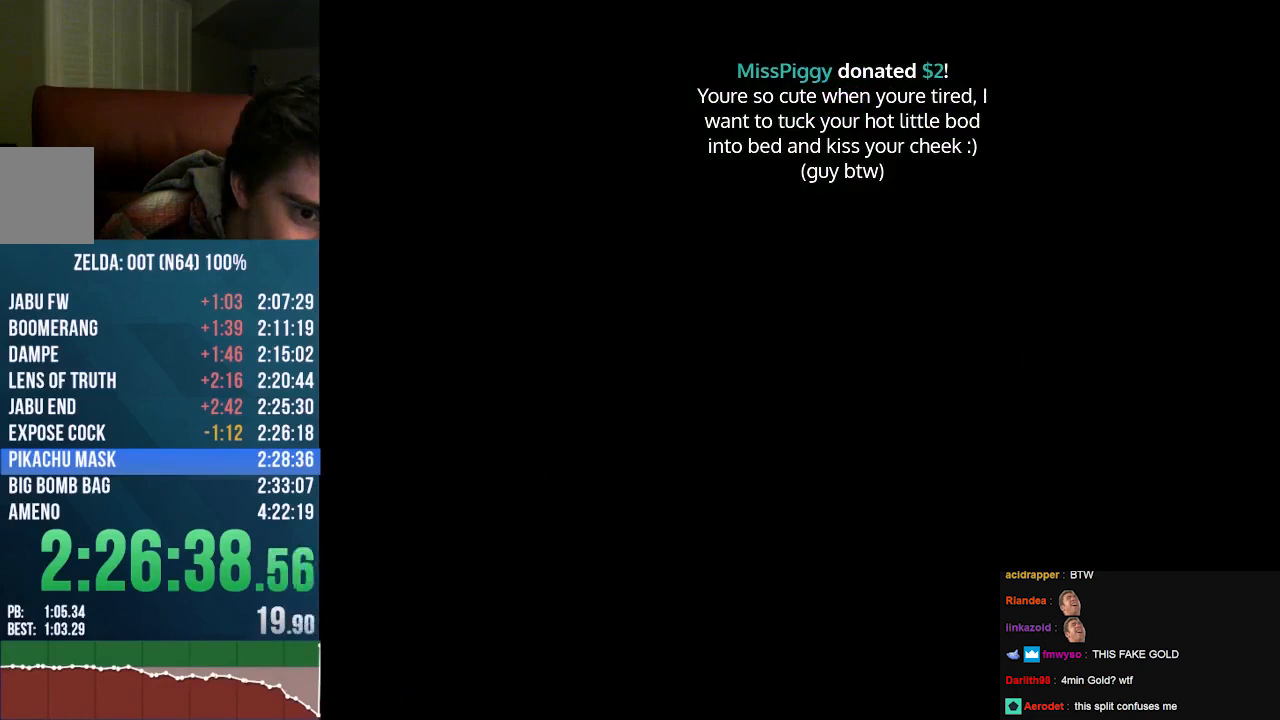
{"buttons": [], "left_stick": "down", "events": []}
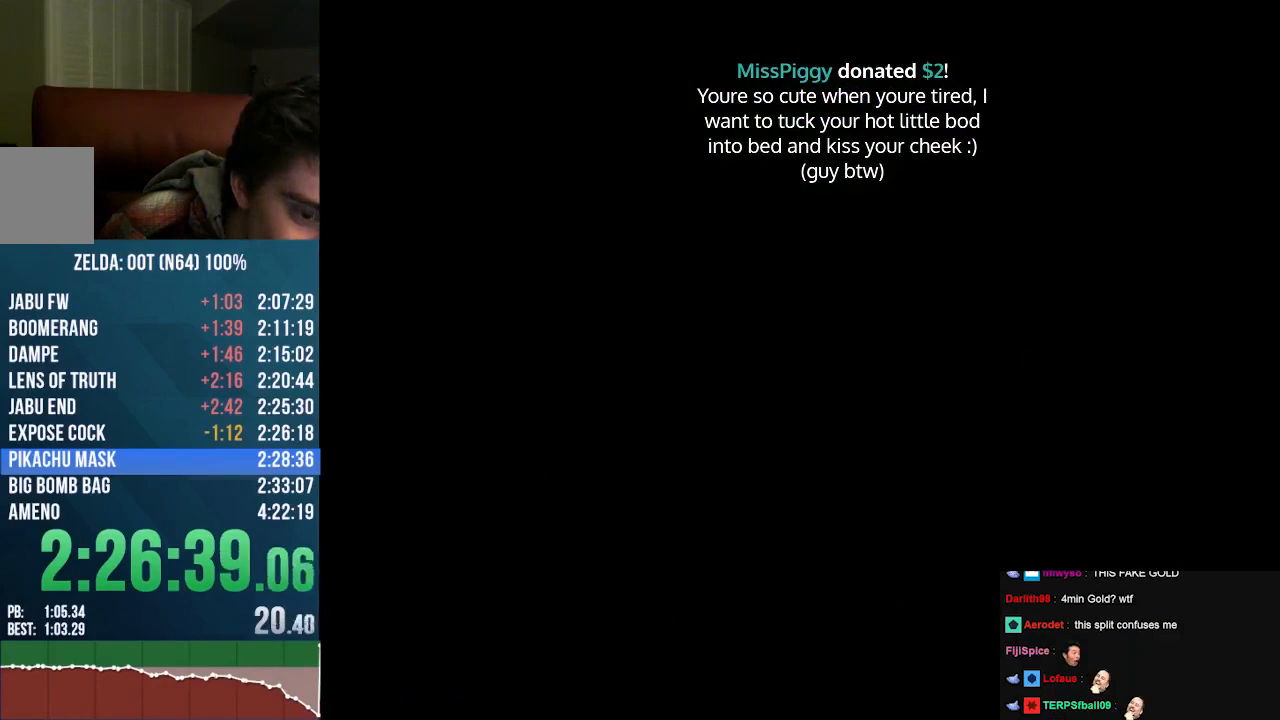
{"buttons": [], "left_stick": "down", "events": []}
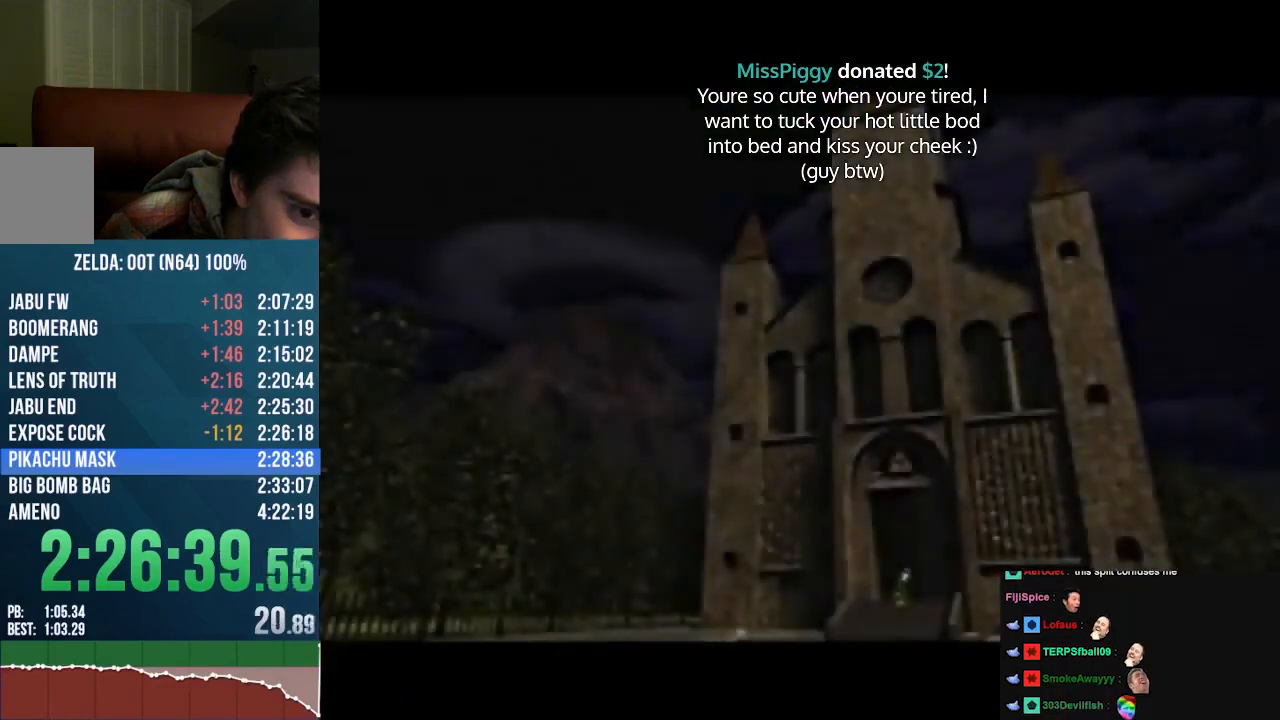
{"buttons": [], "left_stick": "down", "events": []}
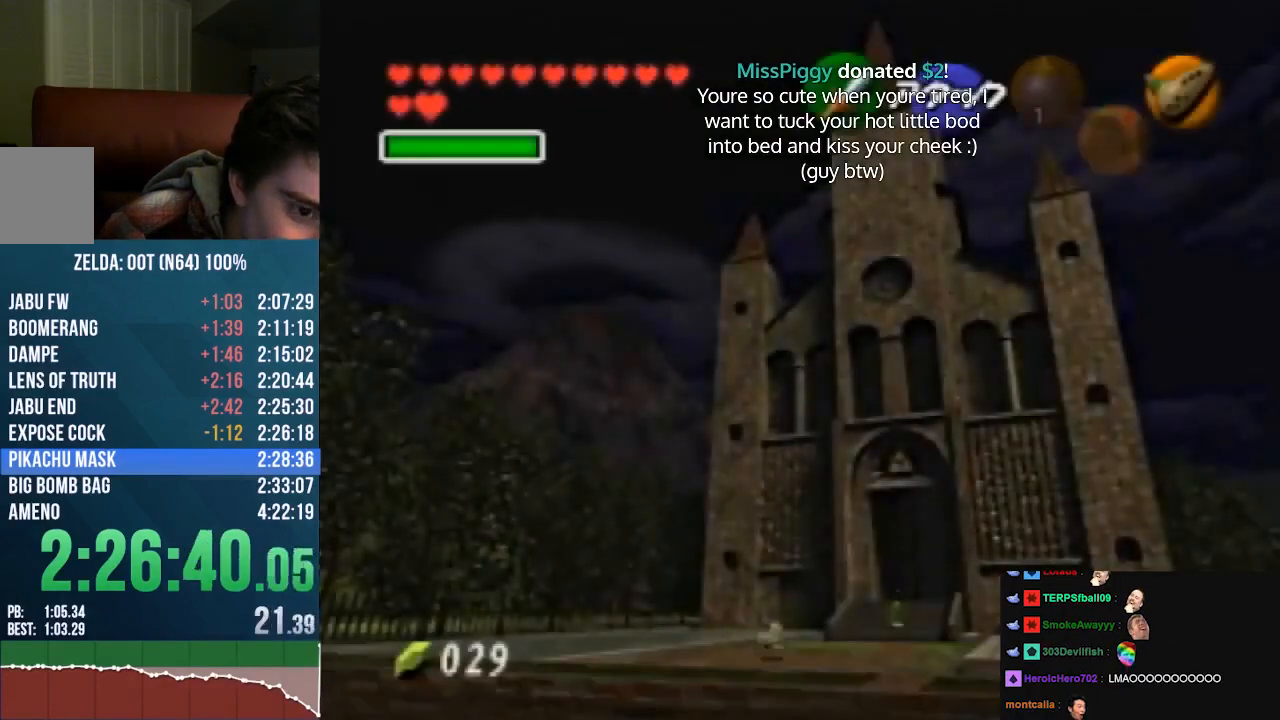
{"buttons": ["A"], "left_stick": "down", "events": [[200, "A", "down"]]}
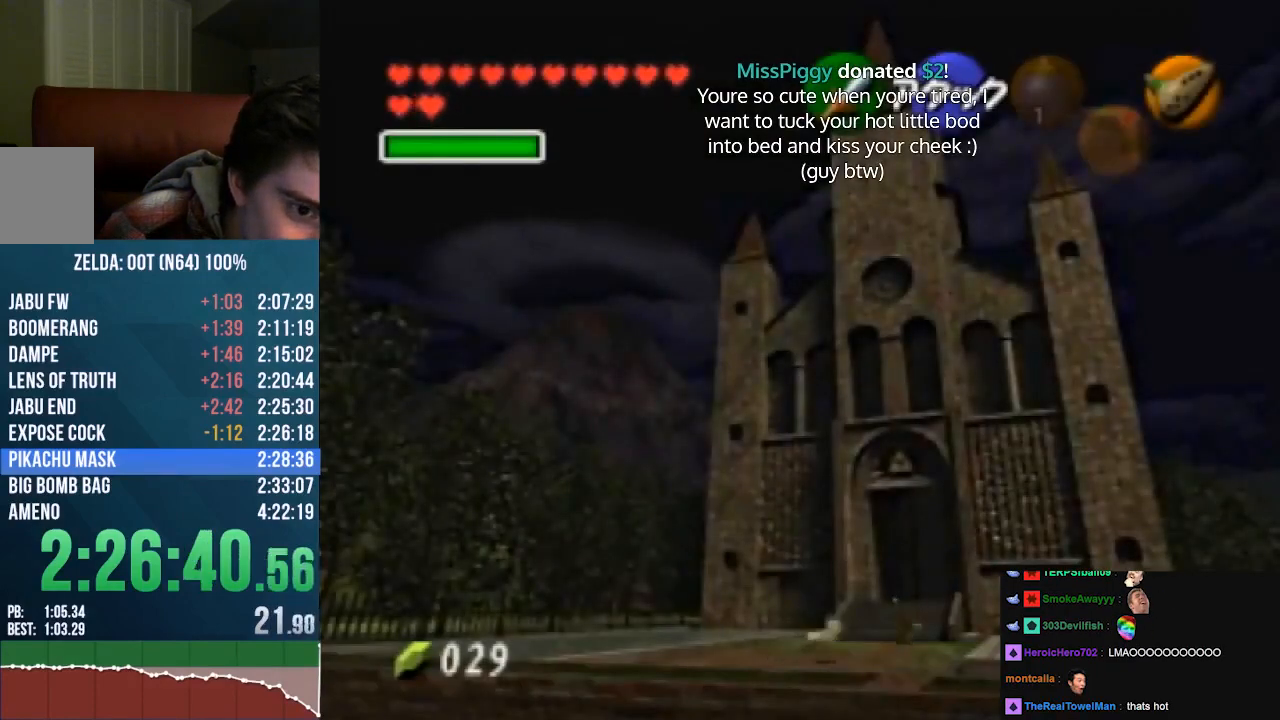
{"buttons": ["A"], "left_stick": "down", "events": [[67, "A", "up"], [467, "A", "down"]]}
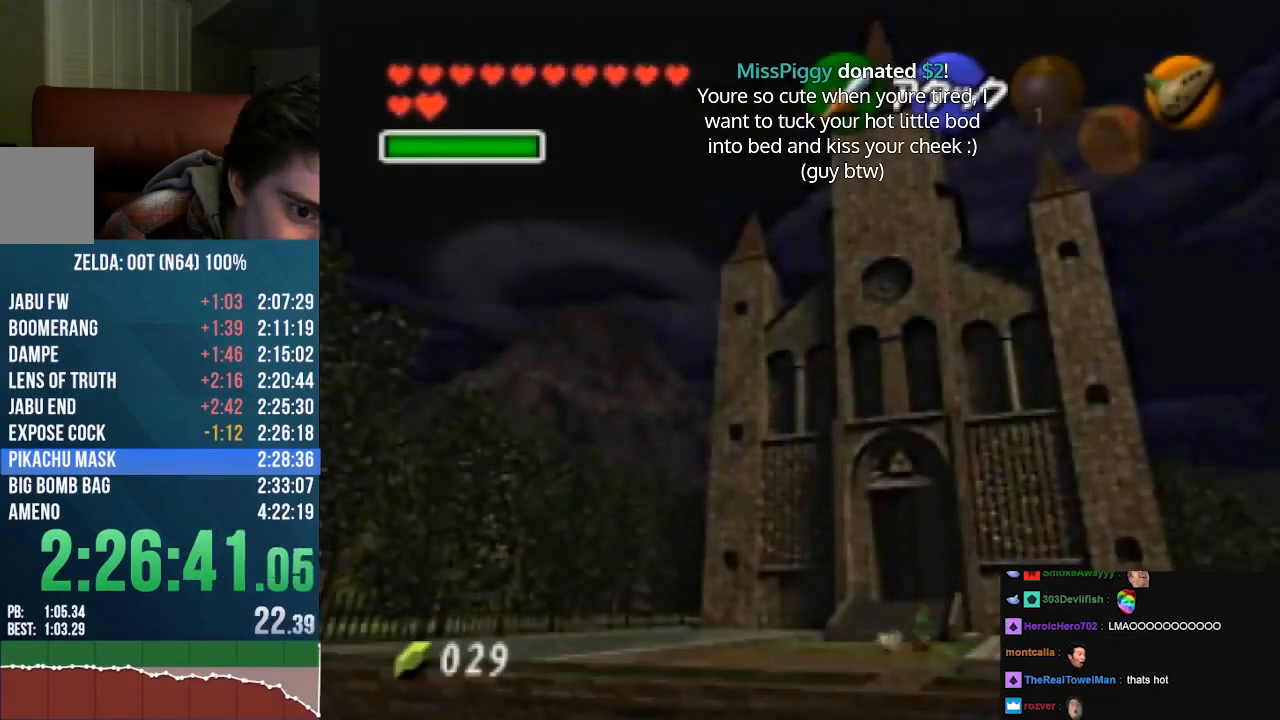
{"buttons": [], "left_stick": "down", "events": [[500, "A", "up"]]}
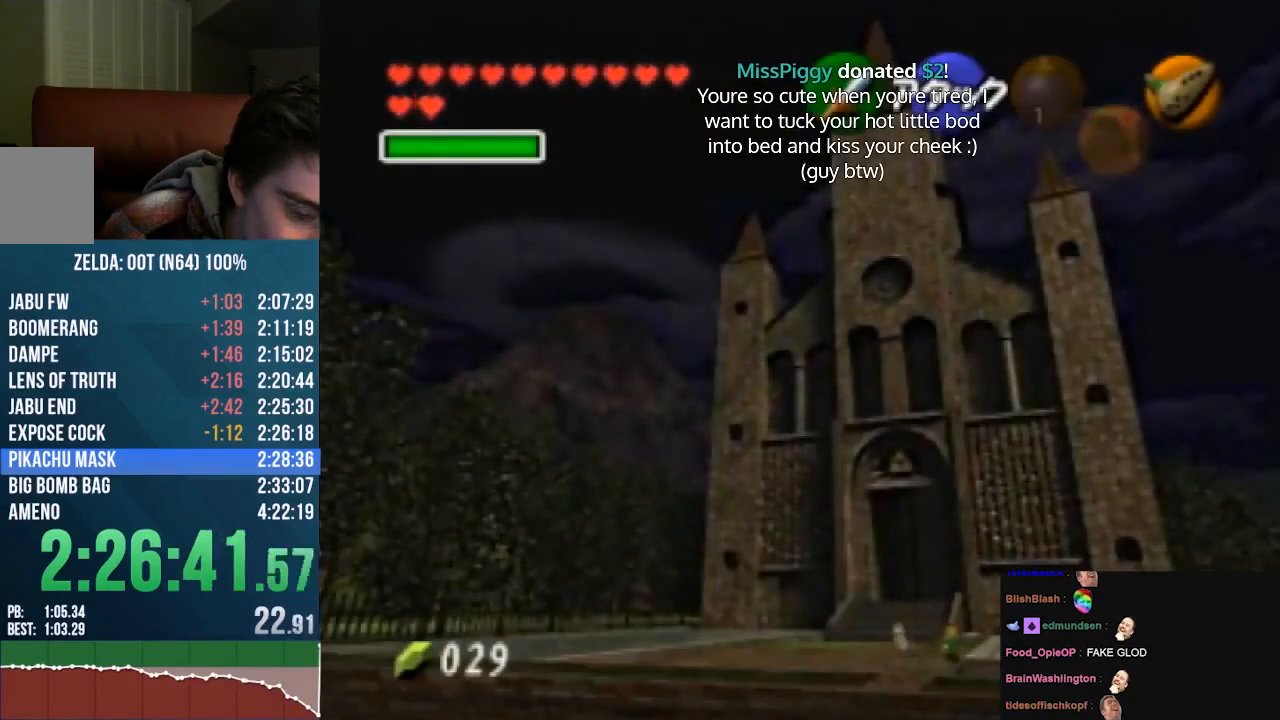
{"buttons": ["A"], "left_stick": "down", "events": [[267, "A", "down"]]}
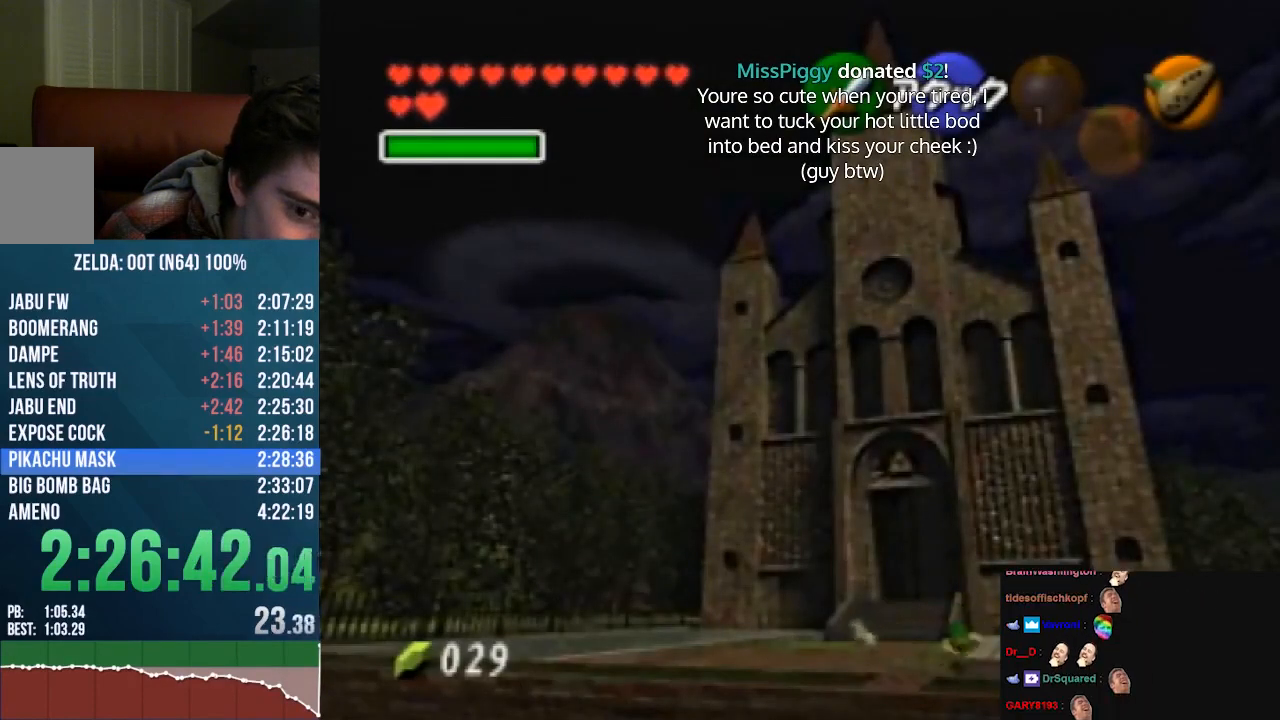
{"buttons": [], "left_stick": "down-right", "events": [[167, "A", "up"], [333, "left_stick", "down-right"]]}
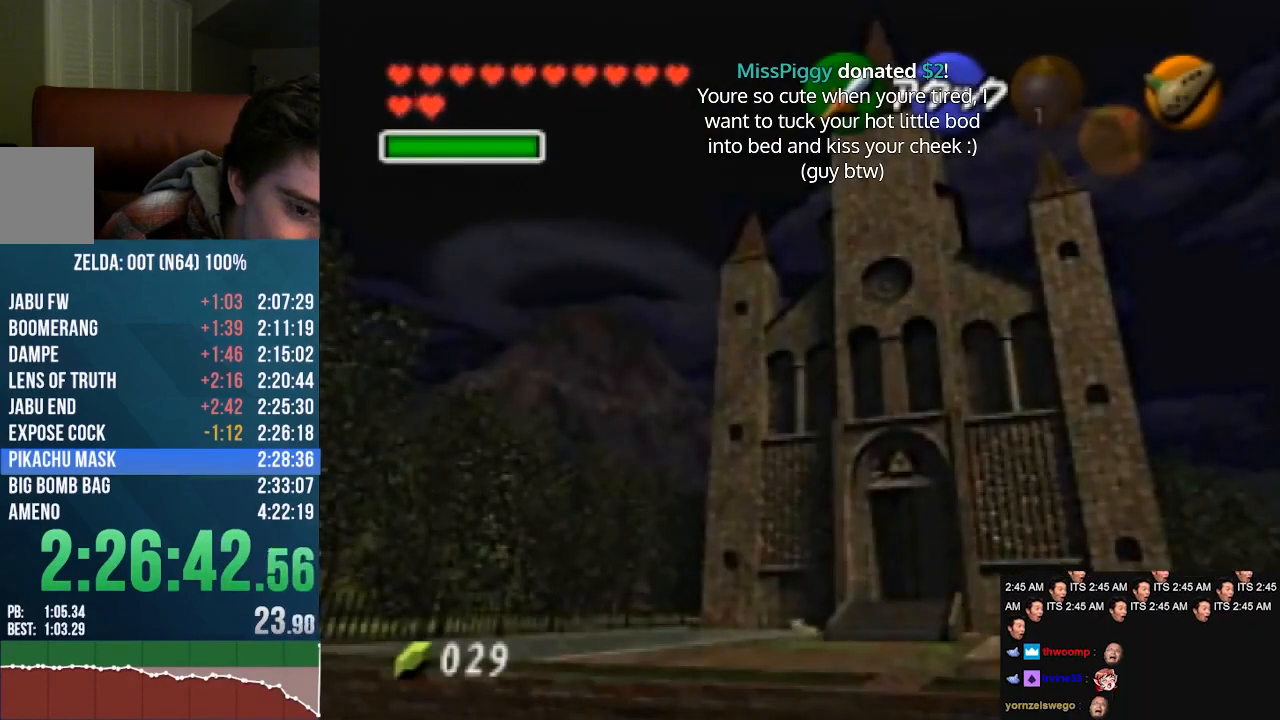
{"buttons": ["A"], "left_stick": "down-right", "events": [[167, "A", "down"]]}
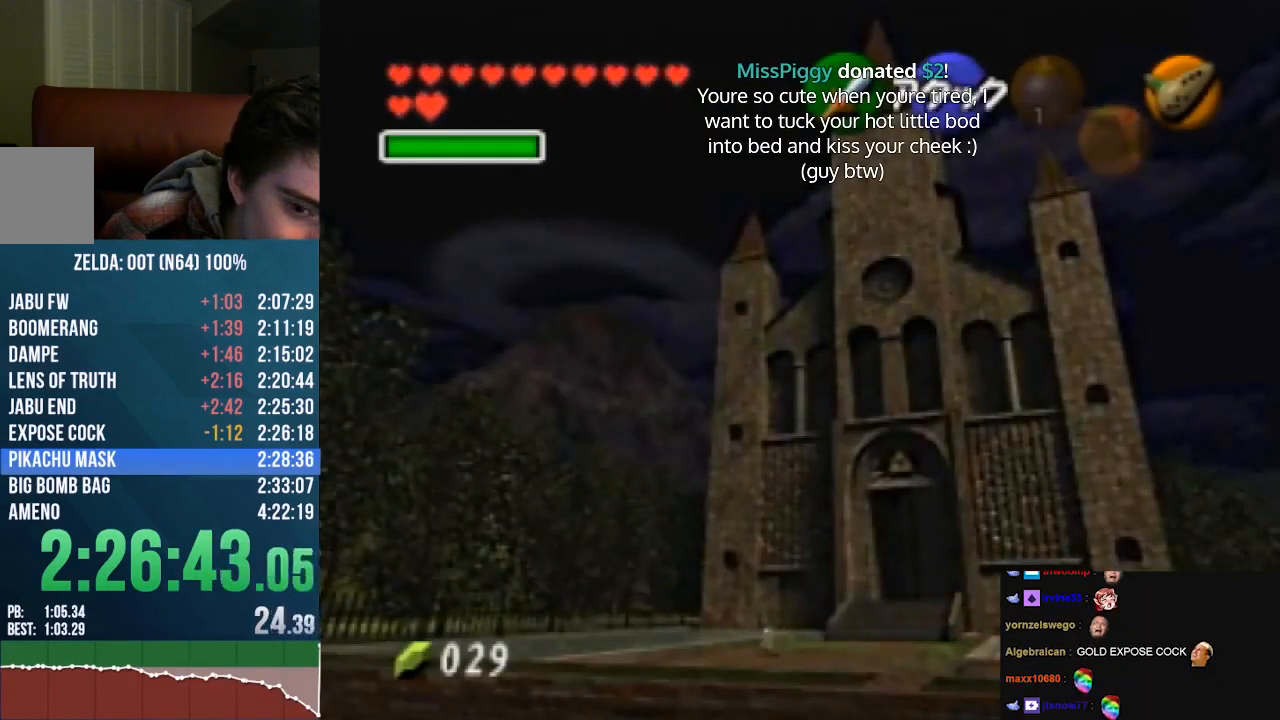
{"buttons": [], "left_stick": "down-right", "events": [[167, "A", "up"]]}
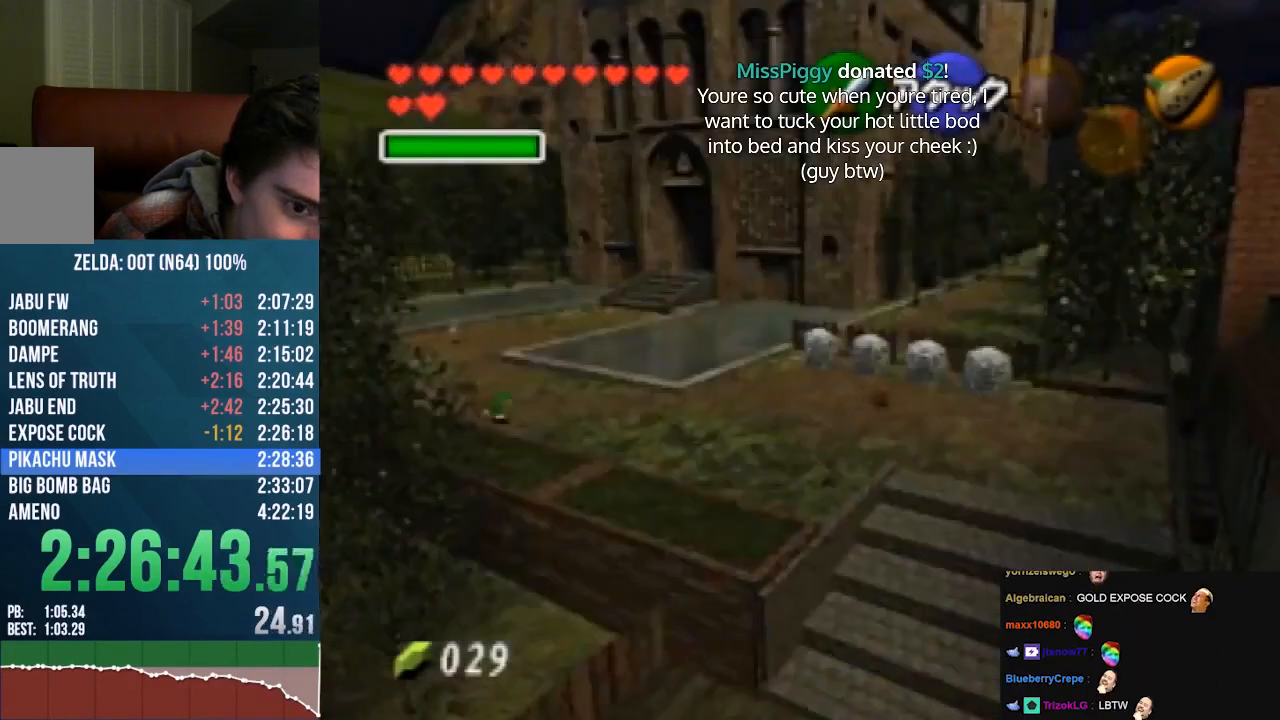
{"buttons": [], "left_stick": "down-right", "events": [[33, "A", "down"], [433, "A", "up"]]}
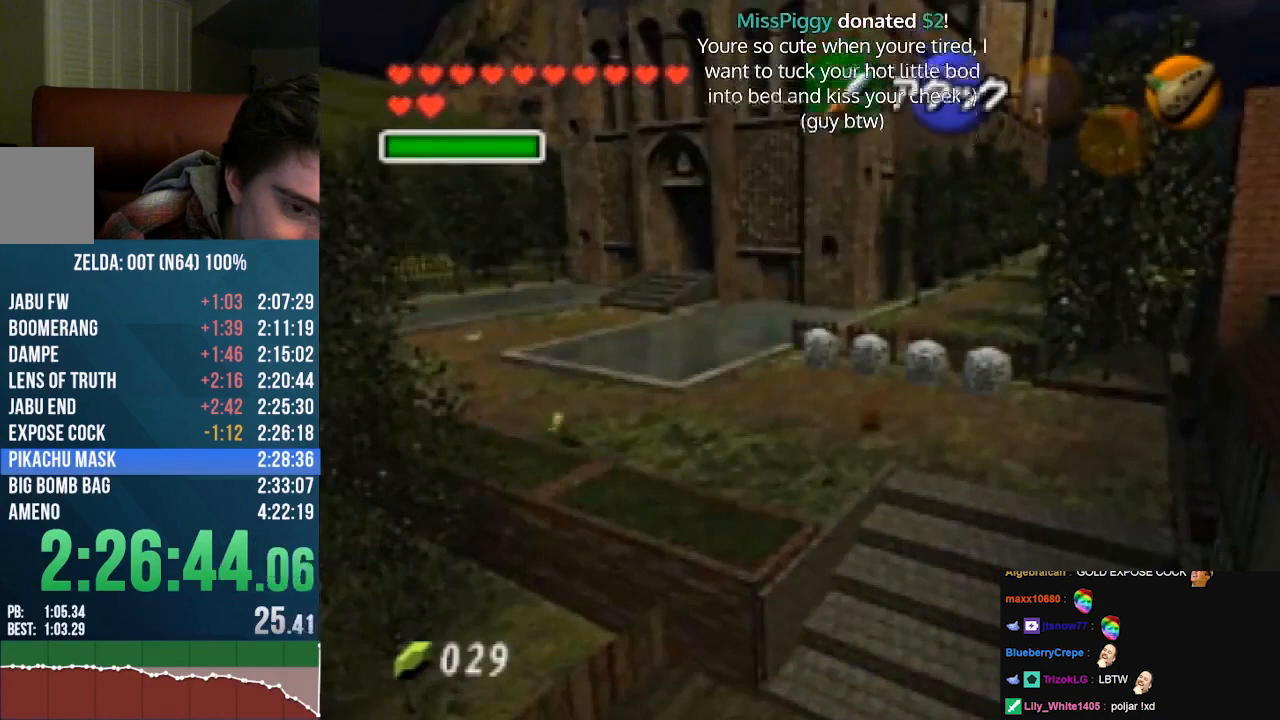
{"buttons": ["A"], "left_stick": "down-right", "events": [[267, "A", "down"]]}
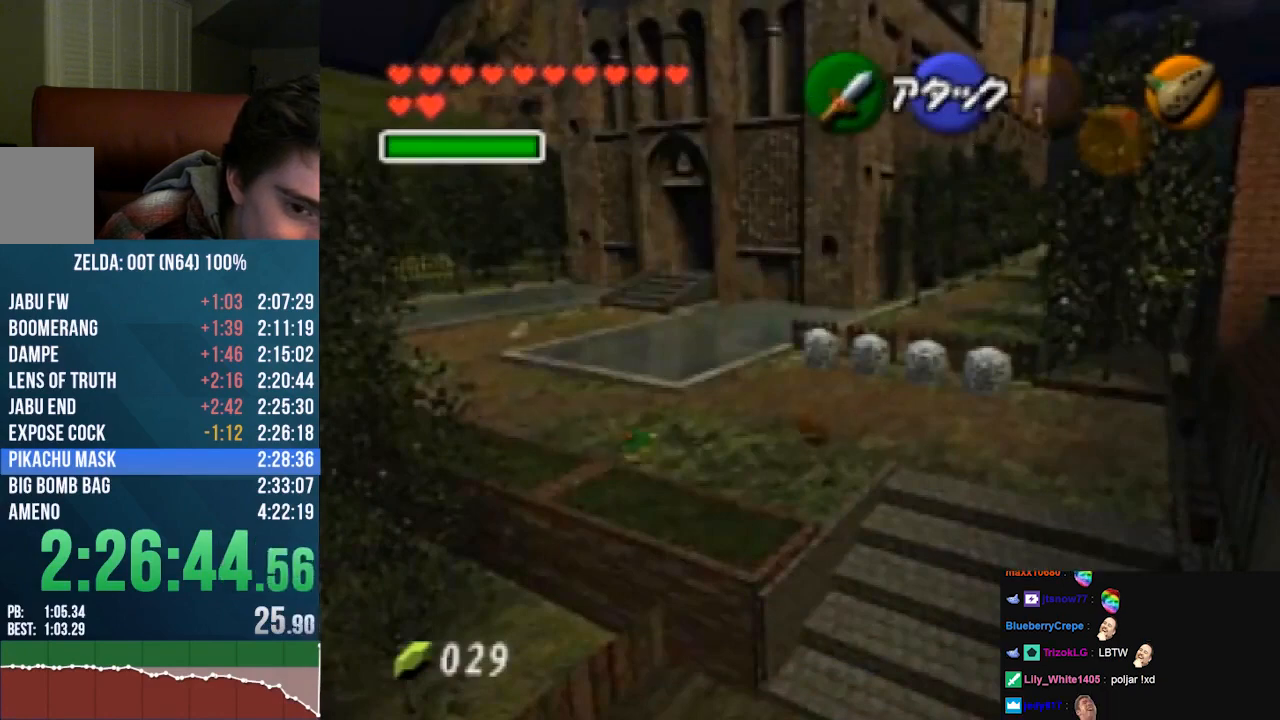
{"buttons": [], "left_stick": "right", "events": [[233, "A", "up"], [300, "left_stick", "right"]]}
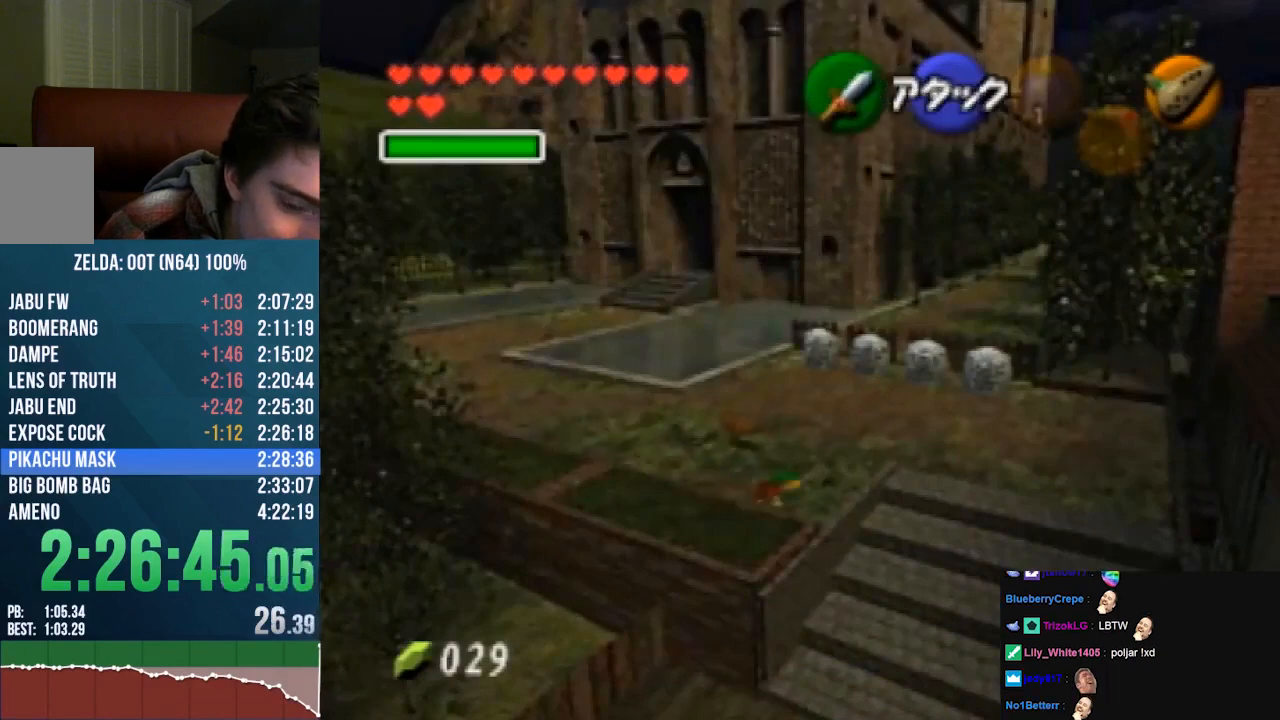
{"buttons": ["A", "Z"], "left_stick": "down", "events": [[167, "Z", "down"], [233, "A", "down"], [233, "left_stick", "down"], [367, "A", "up"], [467, "A", "down"]]}
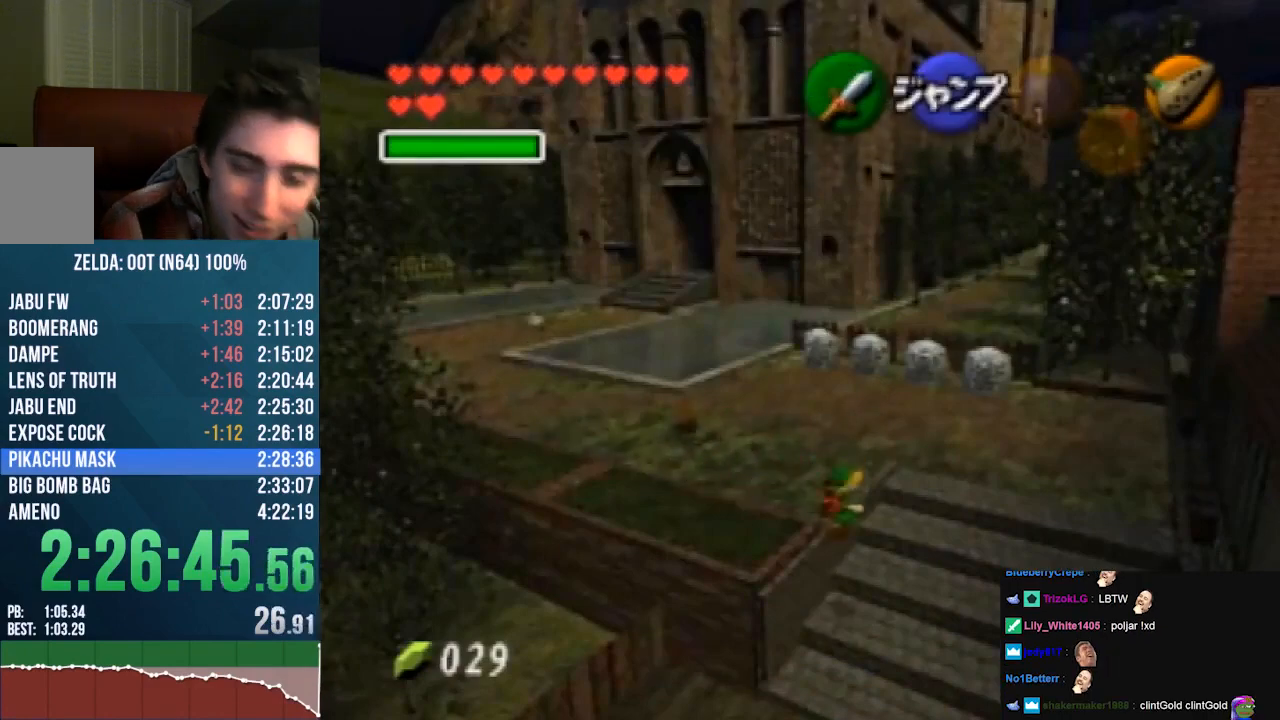
{"buttons": ["Z"], "left_stick": "down", "events": [[67, "A", "up"], [167, "A", "down"], [233, "A", "up"]]}
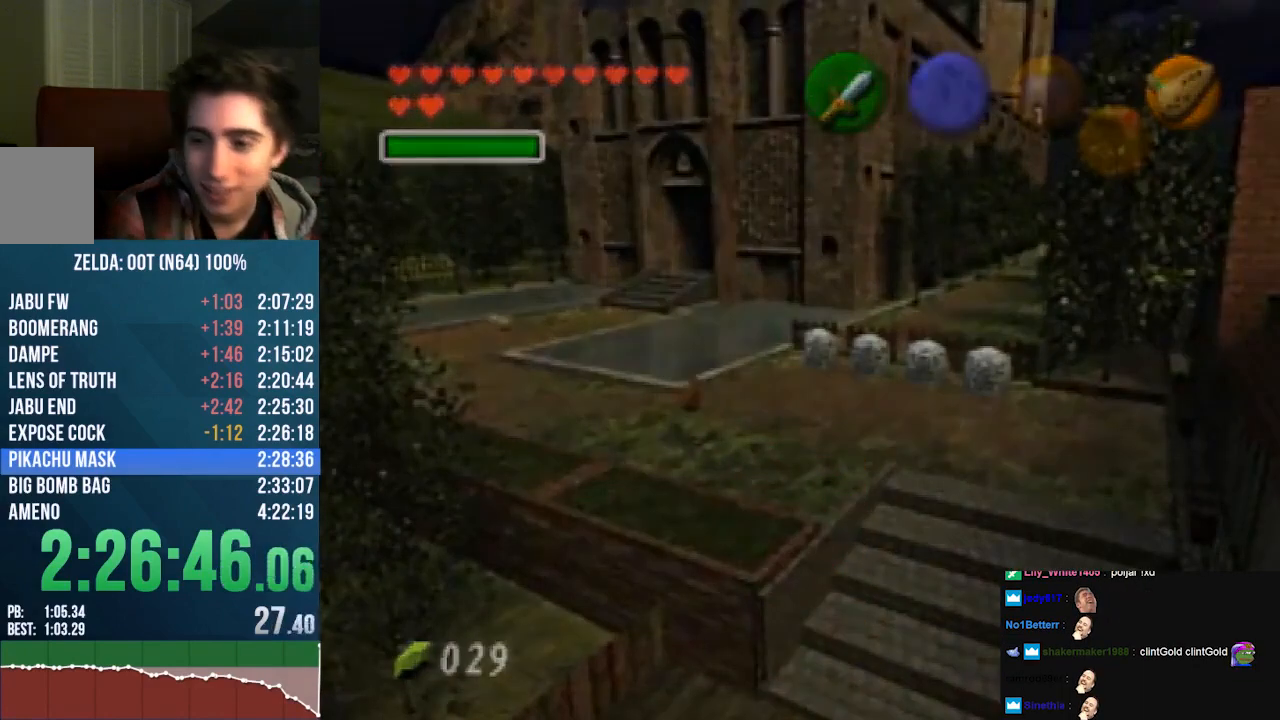
{"buttons": [], "left_stick": "center", "events": [[33, "Z", "up"], [67, "left_stick", "center"]]}
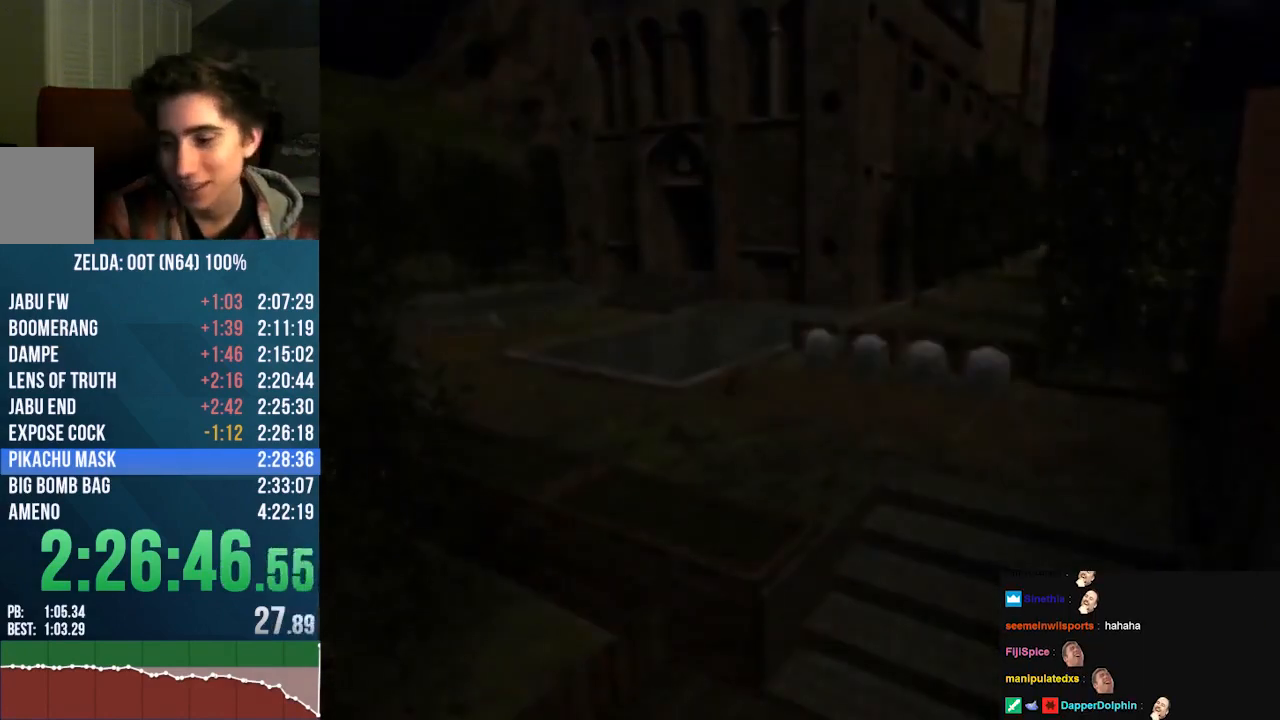
{"buttons": [], "left_stick": "center", "events": []}
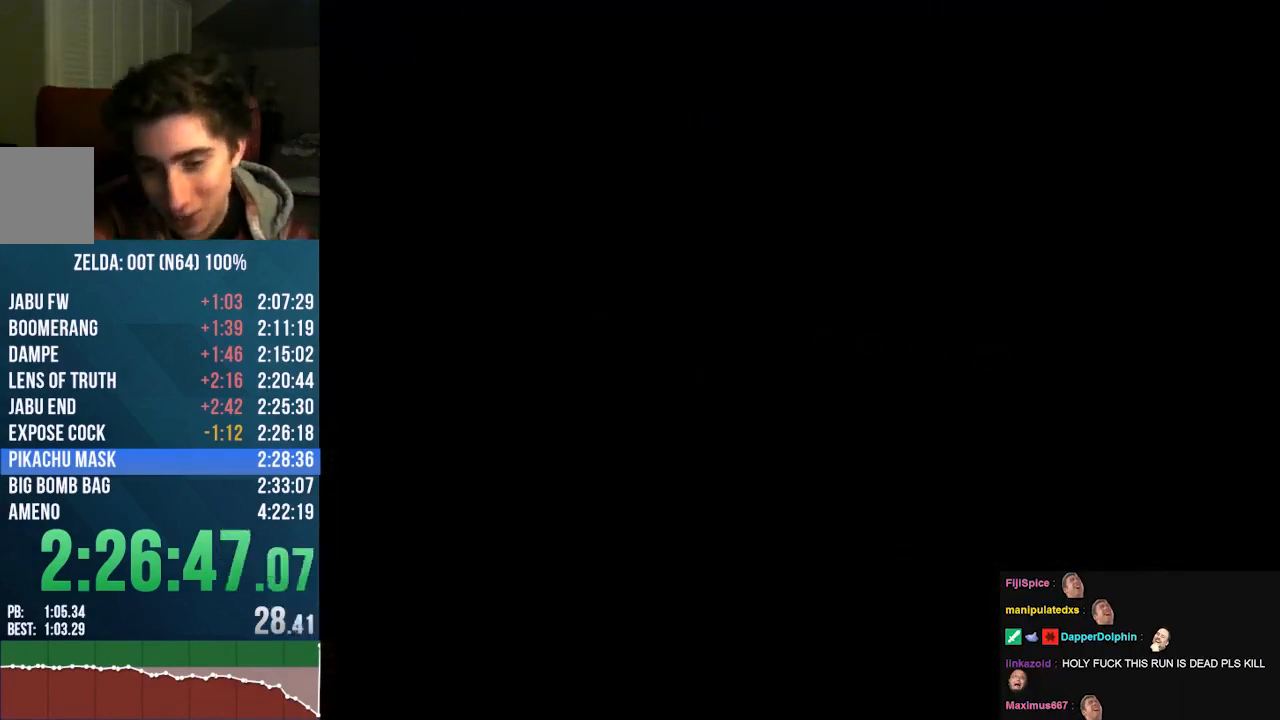
{"buttons": [], "left_stick": "center", "events": []}
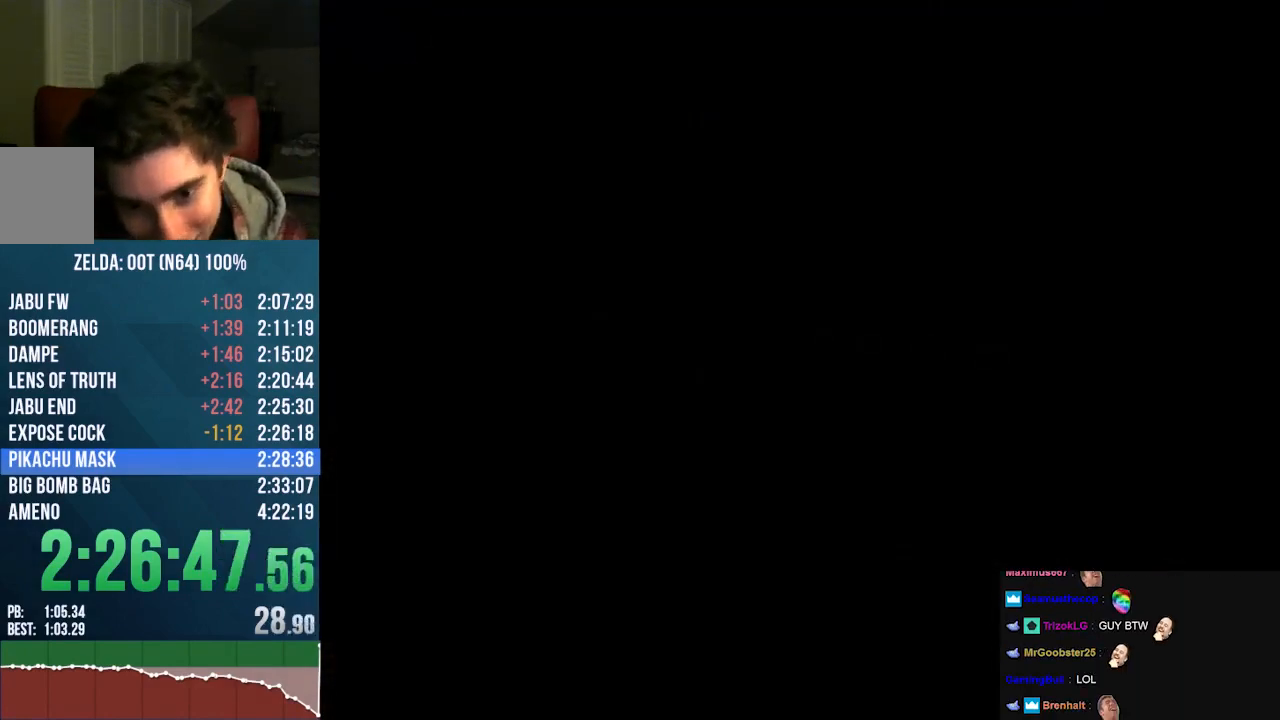
{"buttons": [], "left_stick": "center", "events": []}
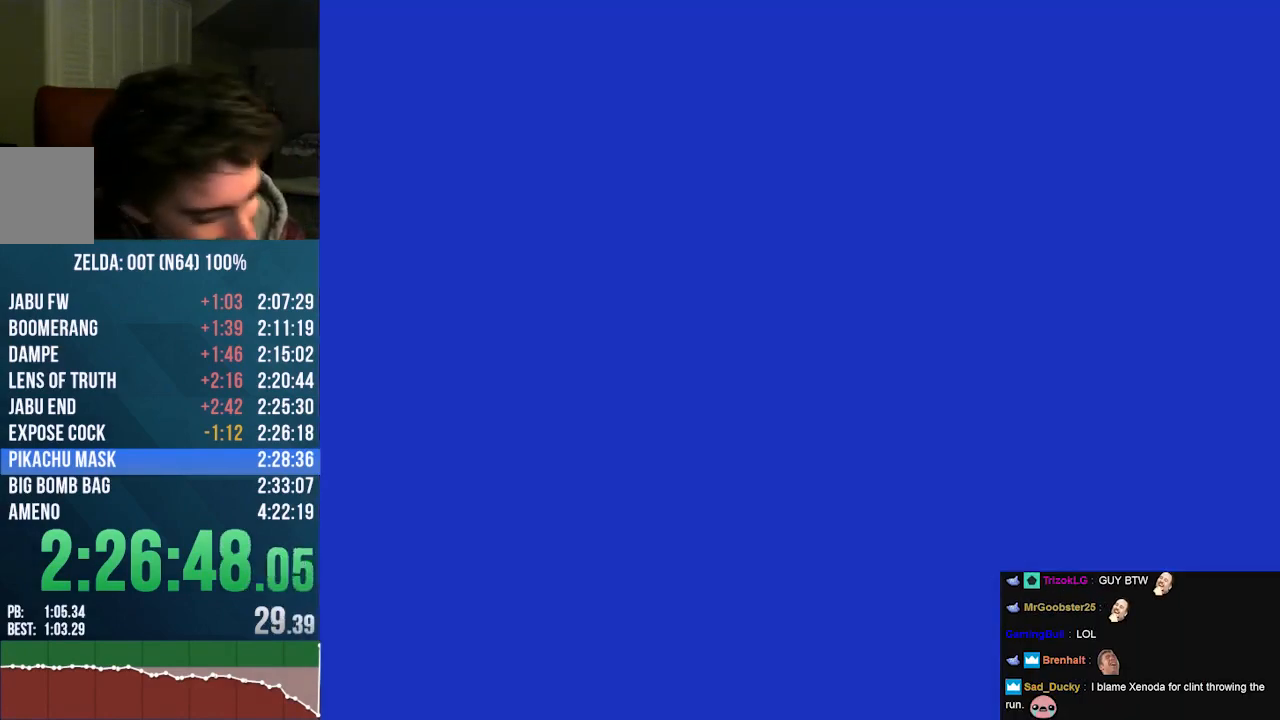
{"buttons": [], "left_stick": "center", "events": []}